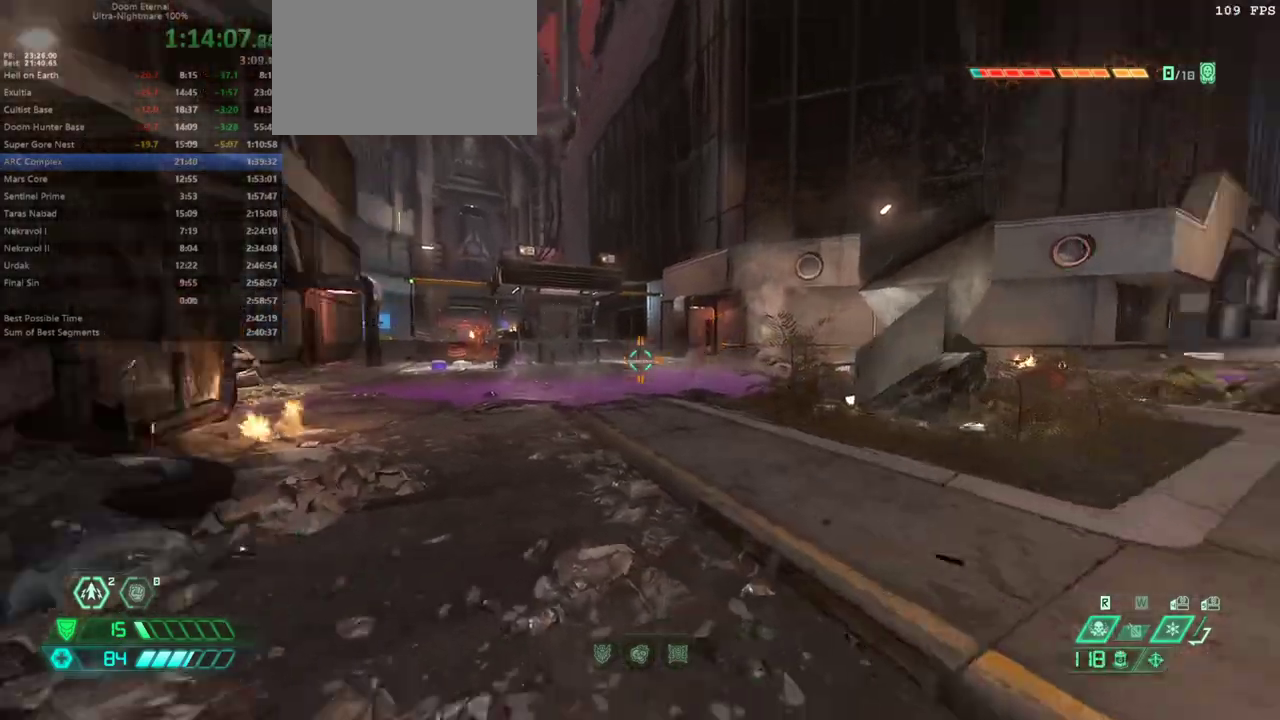
Gameplay with keyboard and mouse; each line is a JSON object with the keys held at the frame after it. "events" lists presses ("down") and releases ("up") of "bfg", "bl", "bw", "cg", "cs", "csg", "dash", "fb", "fw", "hc", "jump", "l", "mel", "mod", "pr", "r", "rl" and "ssg" between this image and that frame as [ms after this image, input, new state], when the widget could be followed in between. No other keys are recorded. Mouse buttons are not recorded. Key names are as the overlay labels them; some are game actions (e.g. jump) rather than physical keys. Not read: mouse_move.
{"keys": ["bw"], "events": [[33, "r", "down"], [367, "r", "up"], [467, "bw", "down"]]}
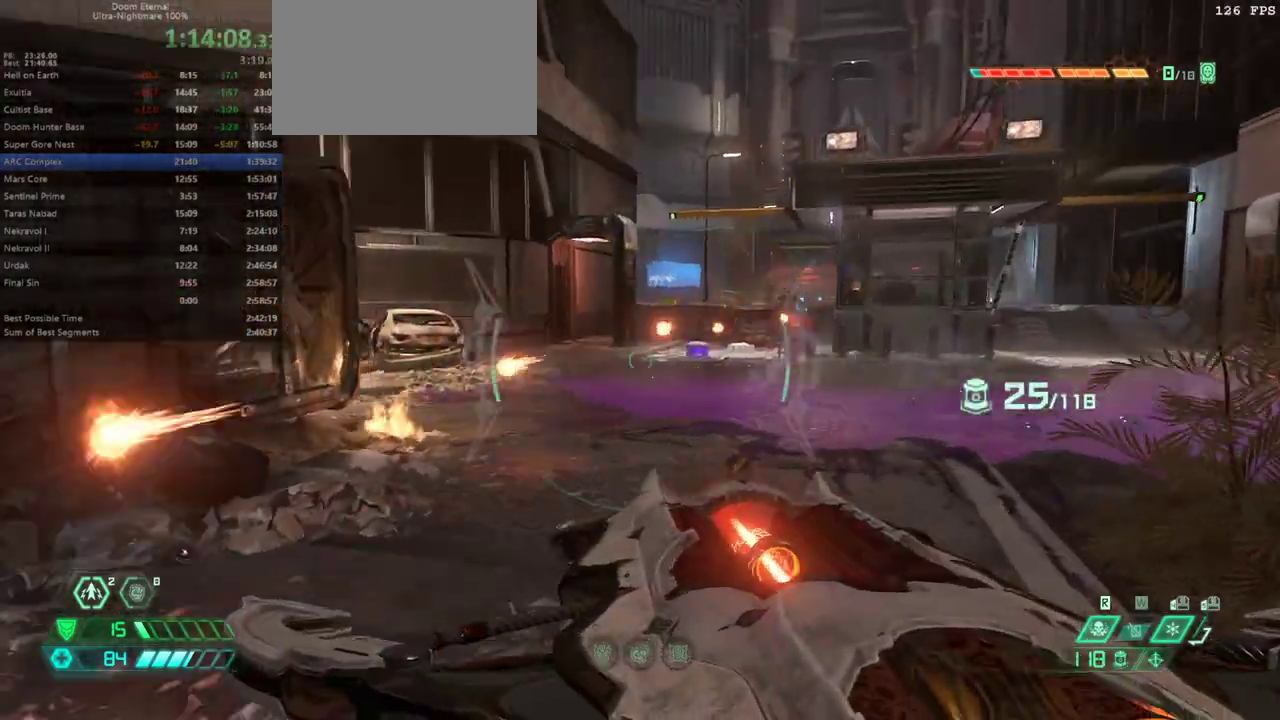
{"keys": ["hc", "l"], "events": [[267, "bw", "up"], [300, "l", "down"], [433, "hc", "down"]]}
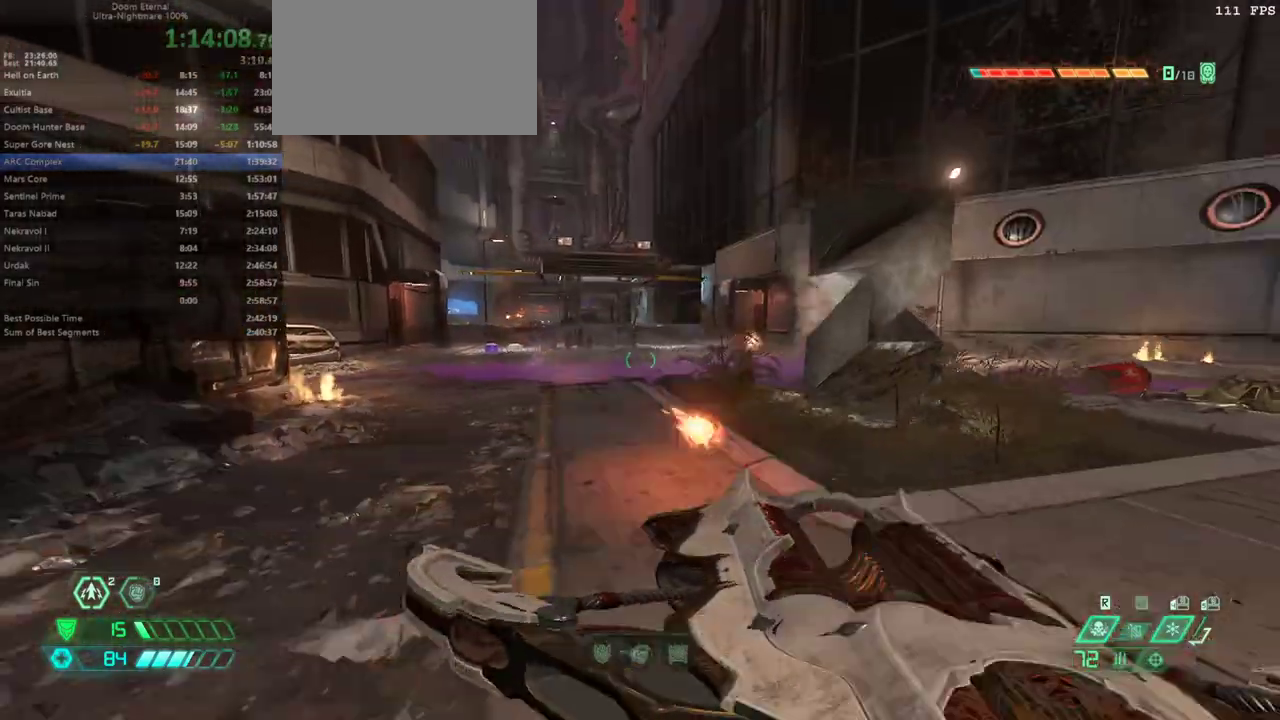
{"keys": [], "events": [[33, "hc", "up"], [167, "fw", "down"], [367, "l", "up"], [467, "fw", "up"]]}
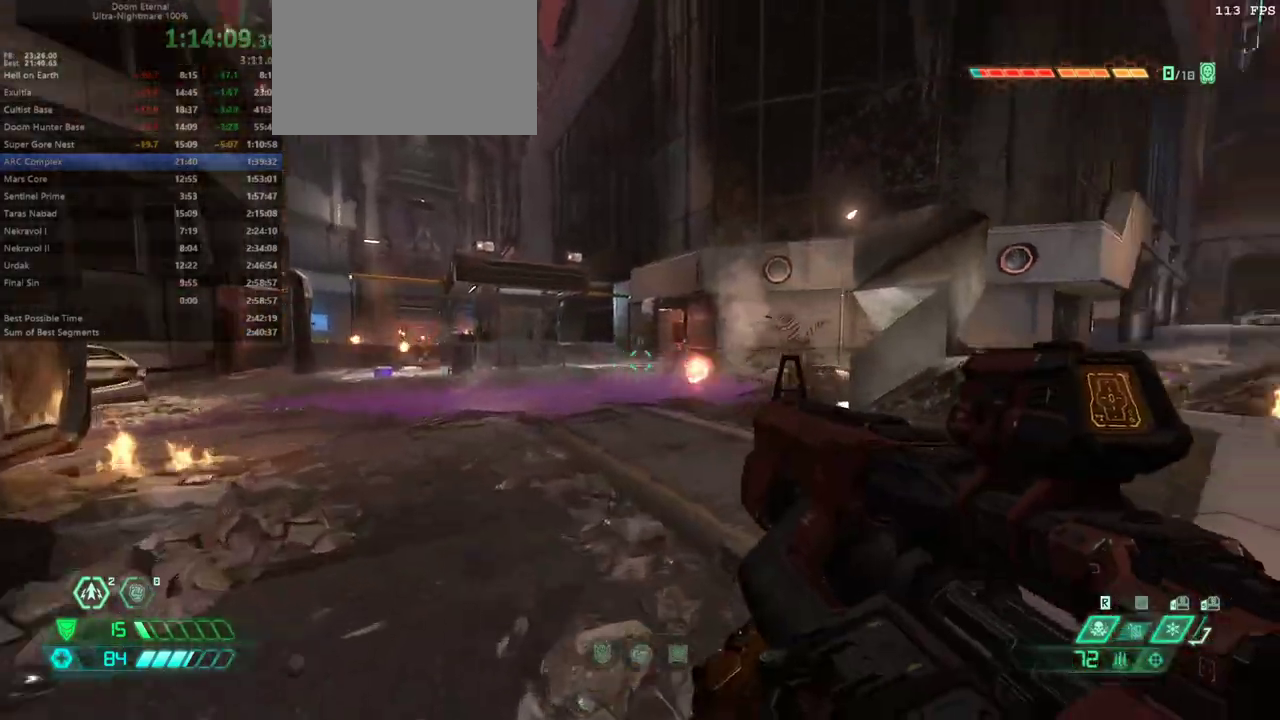
{"keys": ["l"], "events": [[133, "r", "down"], [433, "l", "down"], [467, "r", "up"]]}
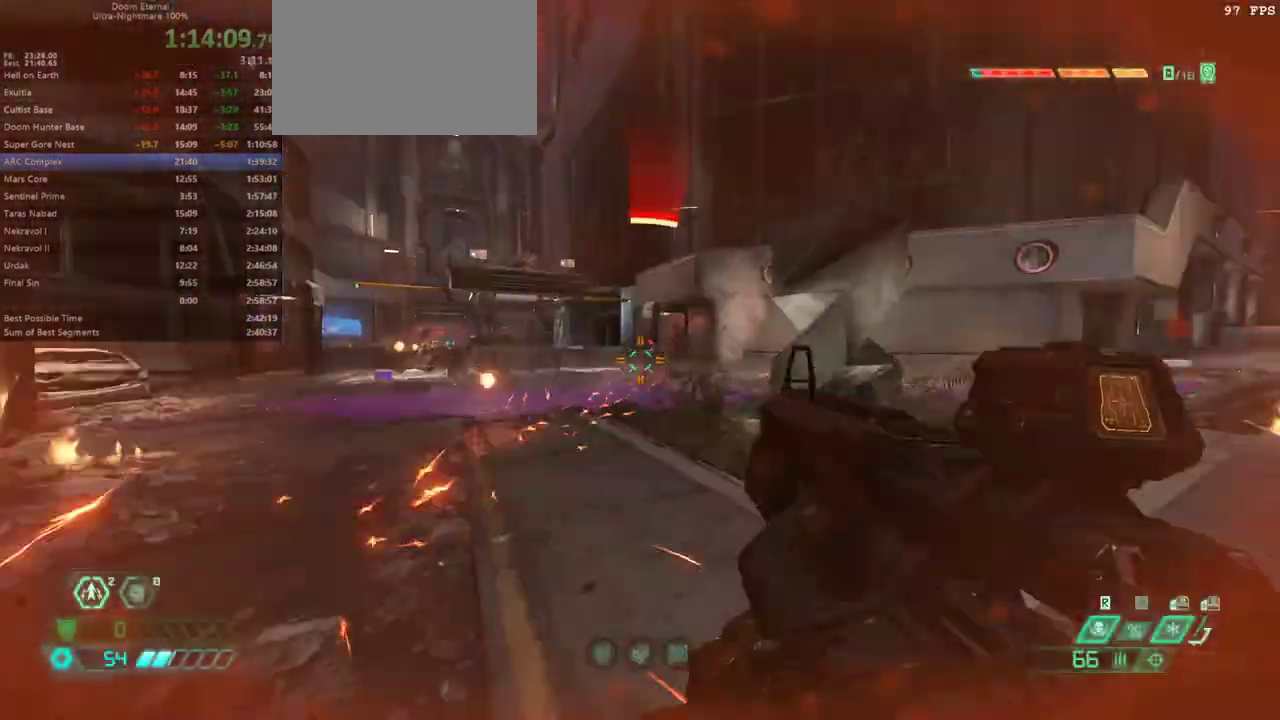
{"keys": ["bw"], "events": [[67, "bl", "down"], [167, "bl", "up"], [200, "l", "up"], [267, "bw", "down"], [300, "r", "down"], [433, "r", "up"]]}
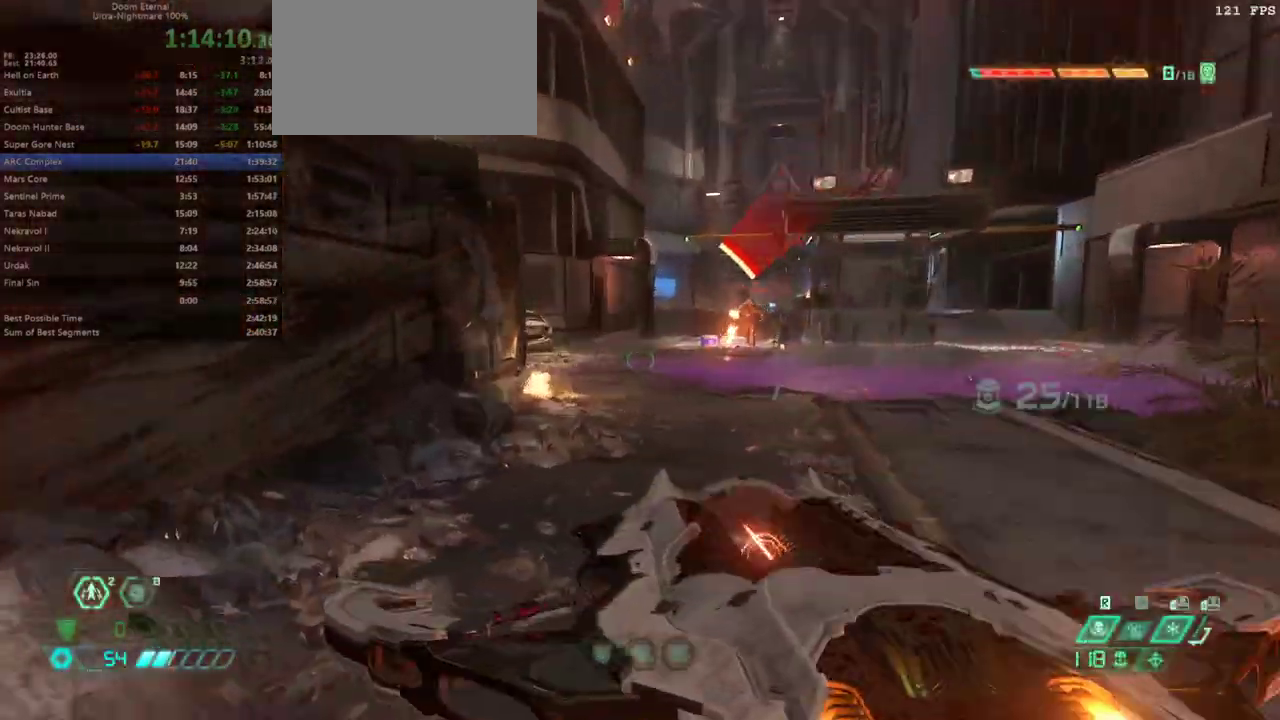
{"keys": ["r"], "events": [[167, "bw", "up"], [467, "r", "down"]]}
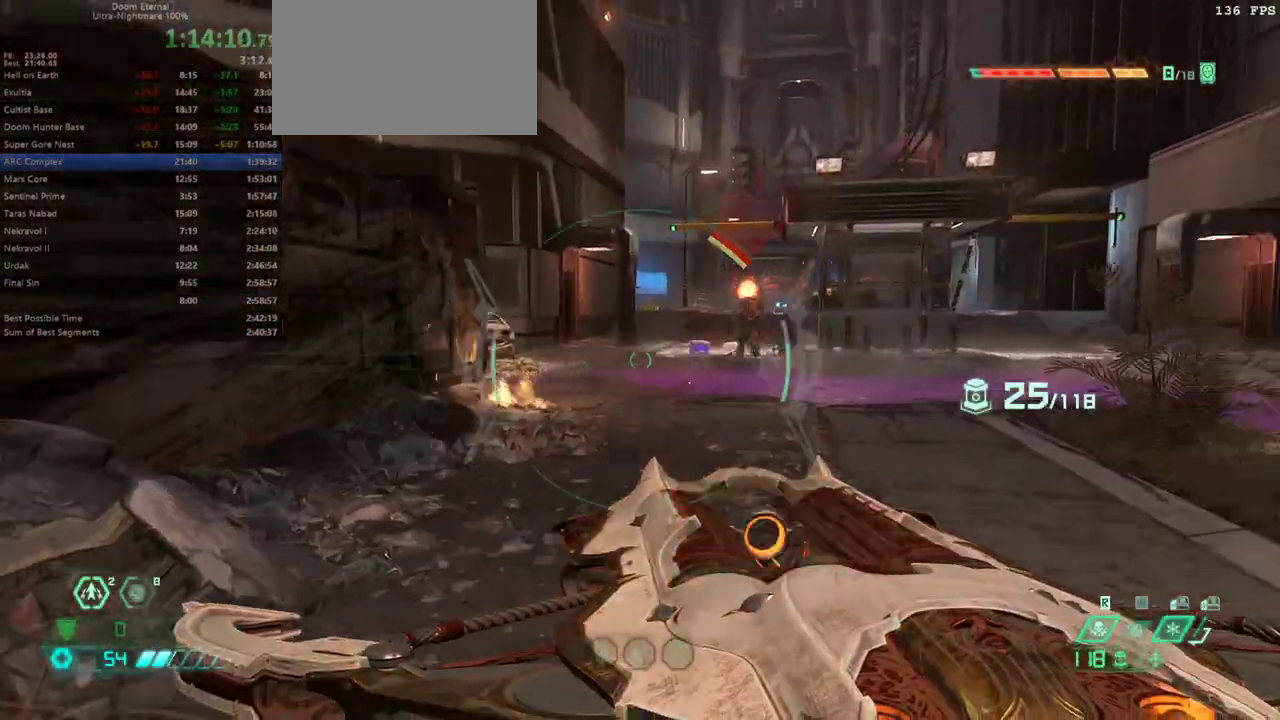
{"keys": [], "events": [[133, "hc", "down"], [200, "r", "up"], [233, "hc", "up"]]}
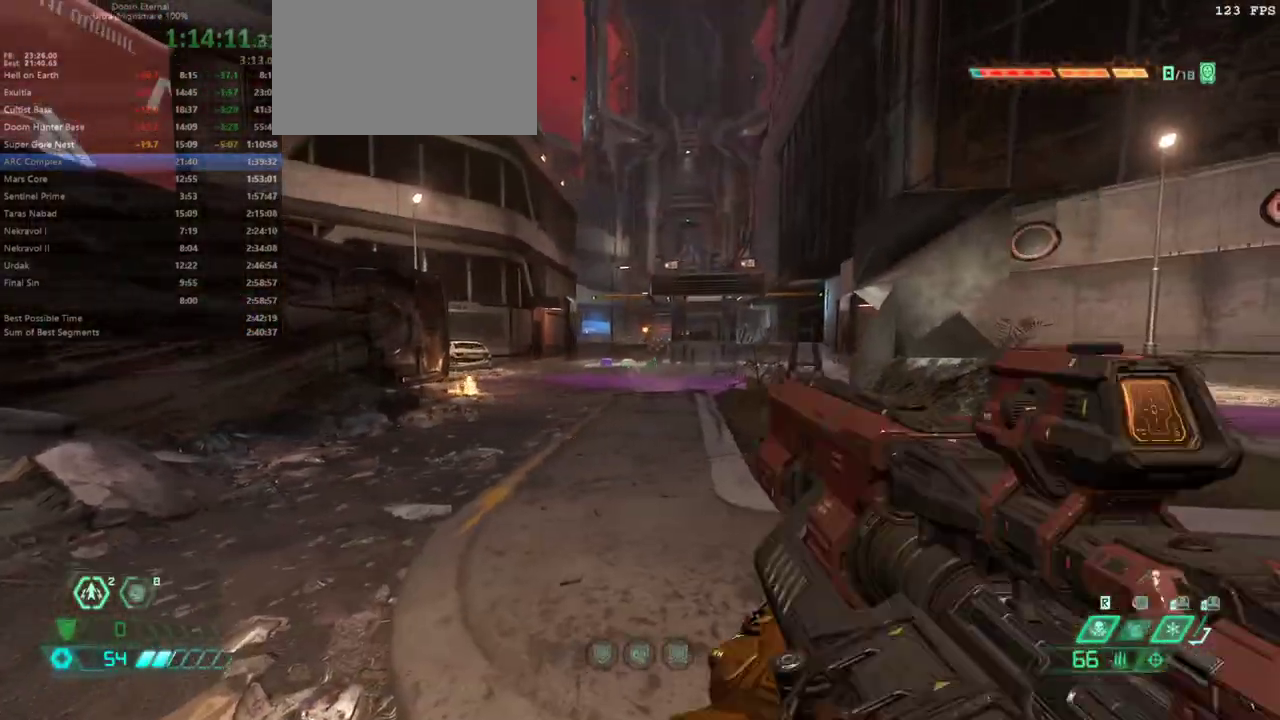
{"keys": ["l"], "events": [[167, "l", "down"], [300, "bl", "down"], [400, "bl", "up"]]}
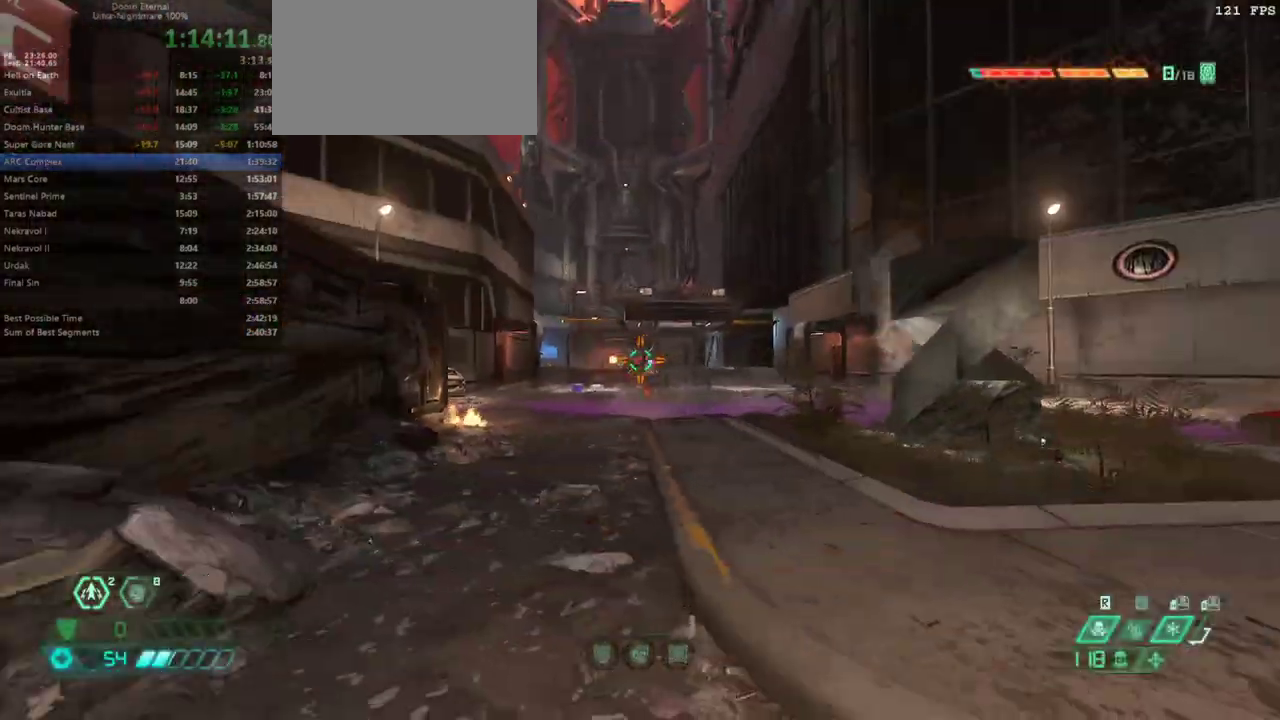
{"keys": [], "events": [[33, "l", "up"], [67, "r", "down"], [467, "r", "up"]]}
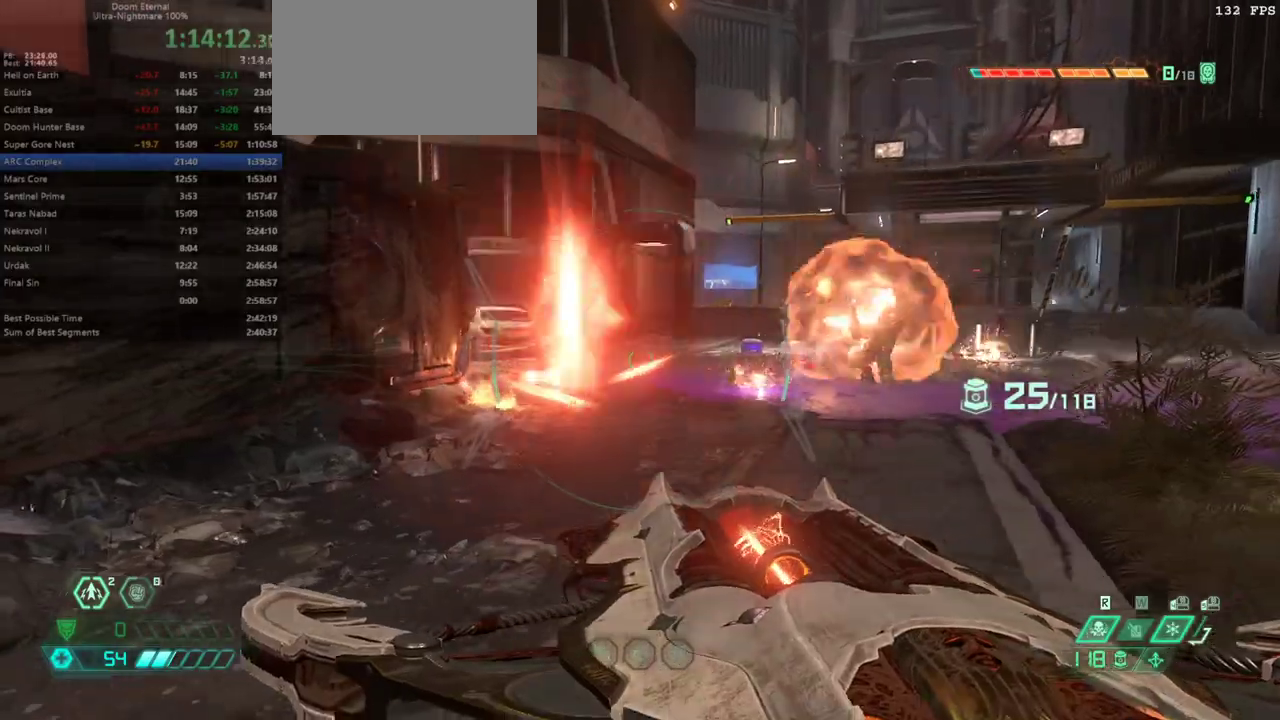
{"keys": [], "events": [[200, "l", "down"], [433, "l", "up"]]}
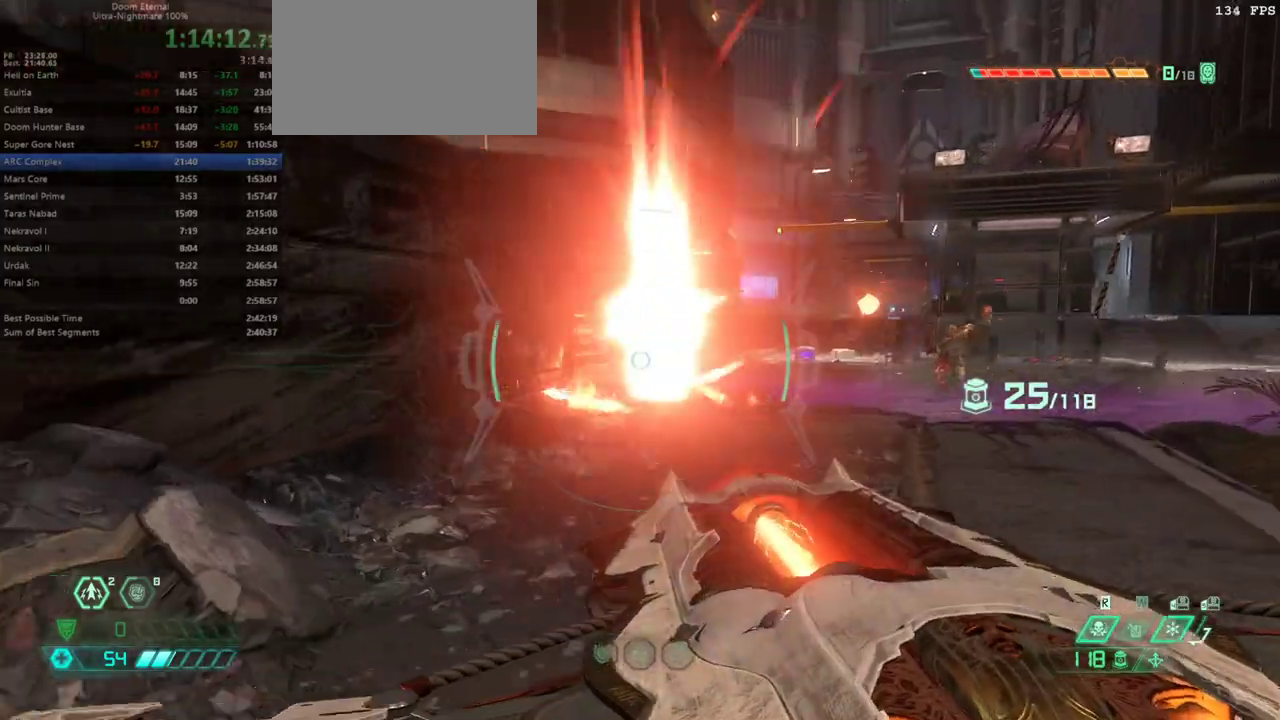
{"keys": [], "events": []}
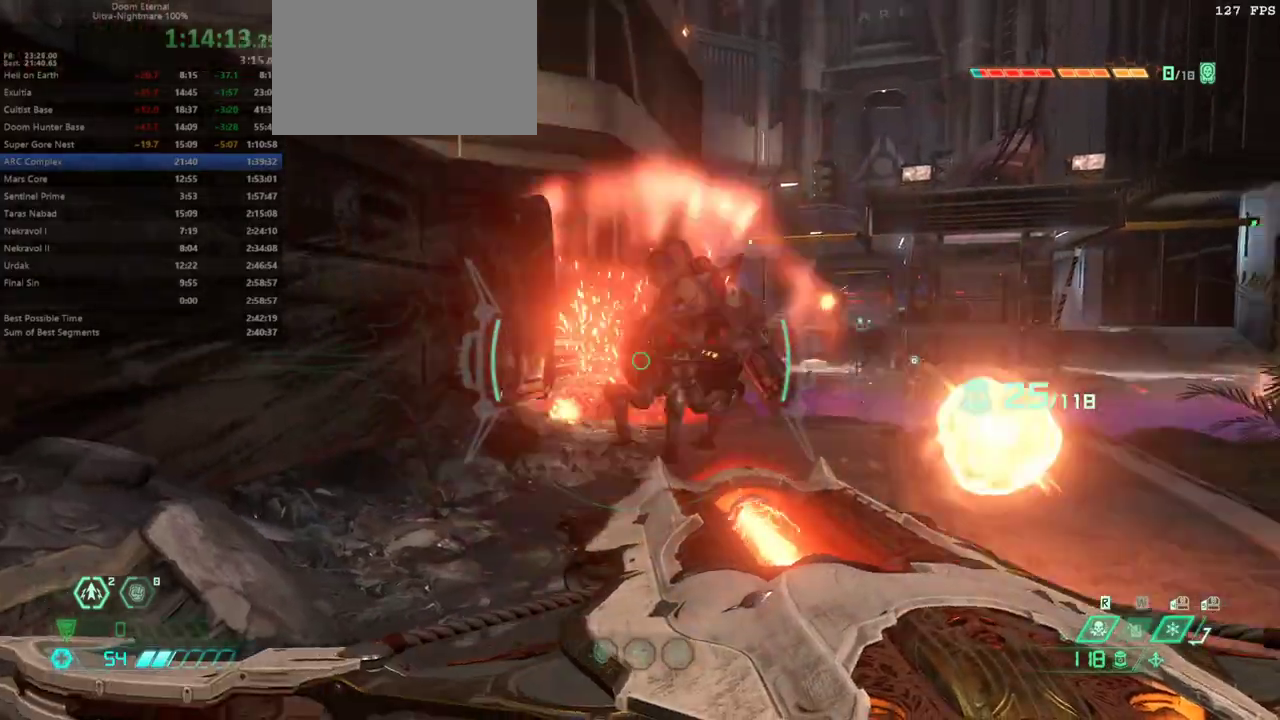
{"keys": ["fw", "r"], "events": [[133, "l", "down"], [267, "l", "up"], [367, "fw", "down"], [400, "r", "down"]]}
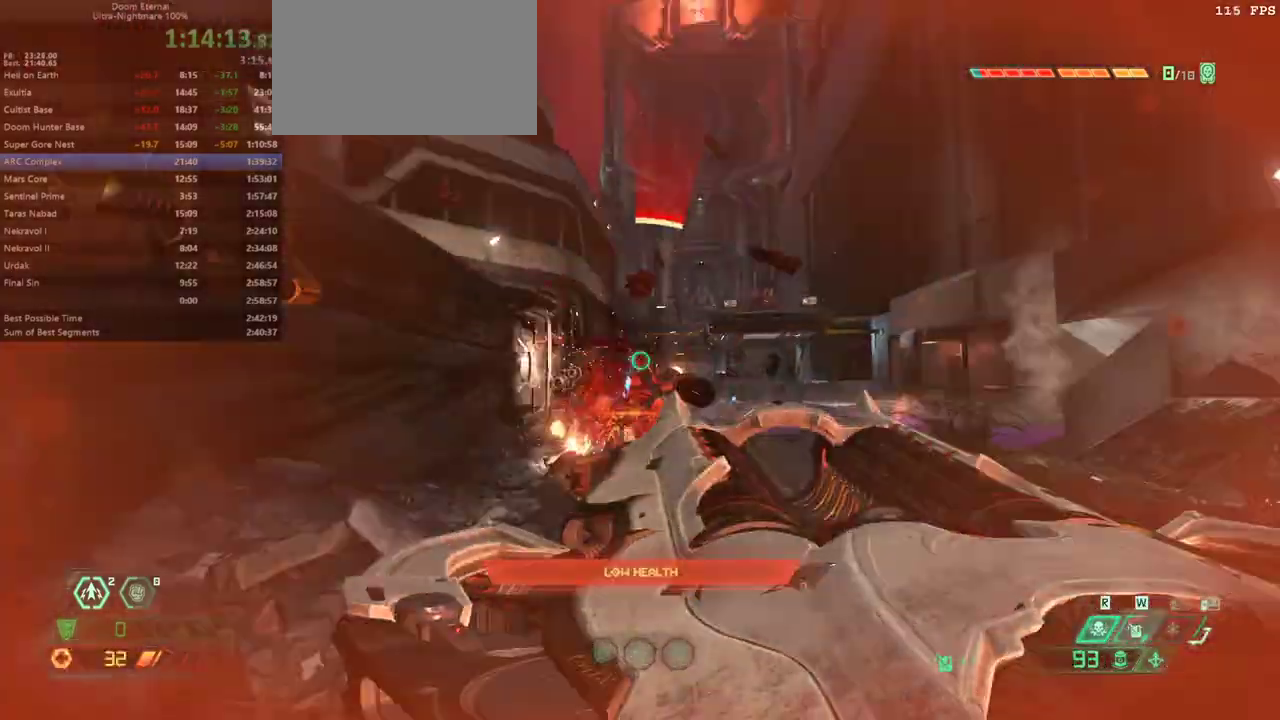
{"keys": ["r"], "events": [[33, "r", "up"], [300, "r", "down"], [367, "fw", "up"]]}
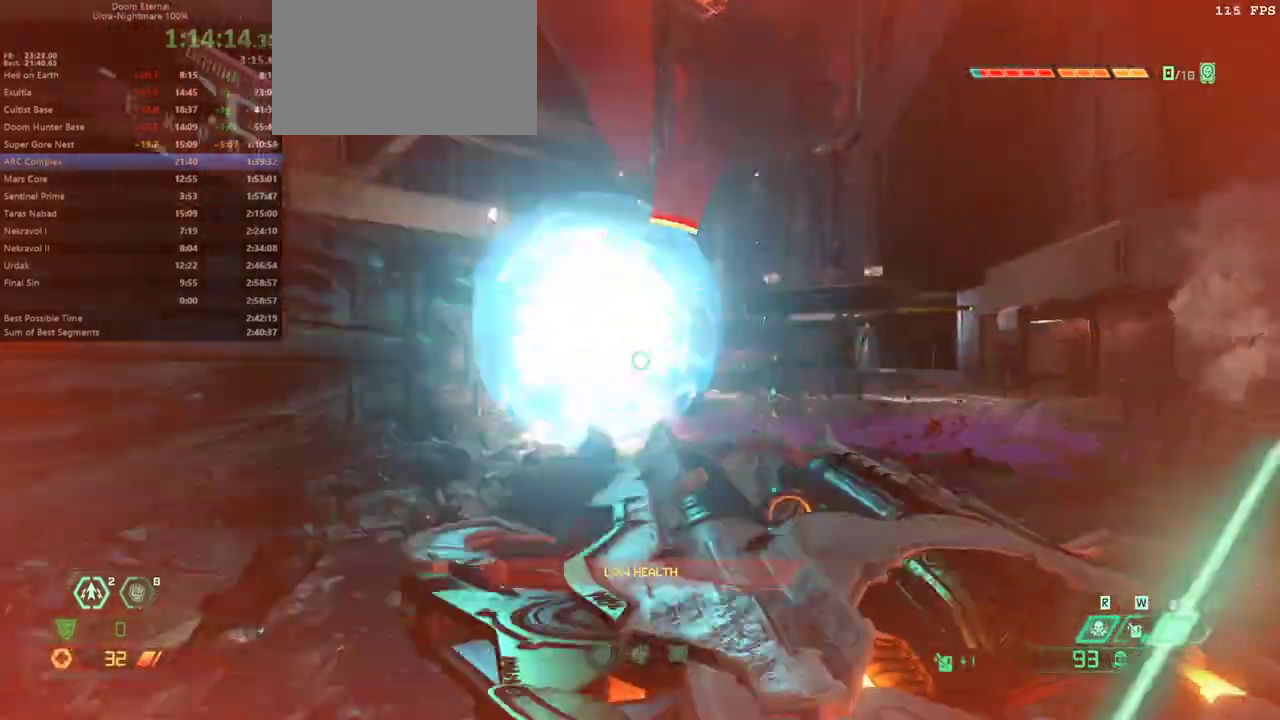
{"keys": ["fb", "fw"], "events": [[100, "fw", "down"], [100, "r", "up"], [267, "l", "down"], [500, "fb", "down"], [500, "l", "up"]]}
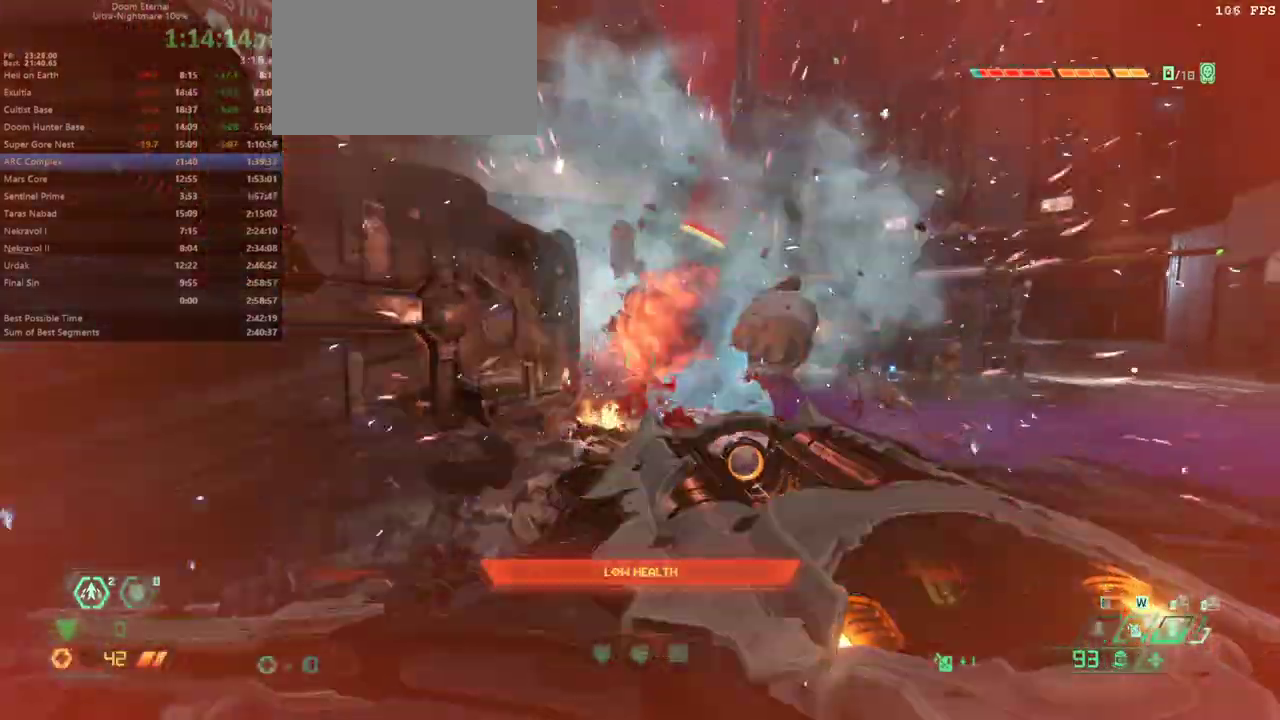
{"keys": ["bw"], "events": [[133, "fb", "up"], [400, "fw", "up"], [500, "bw", "down"]]}
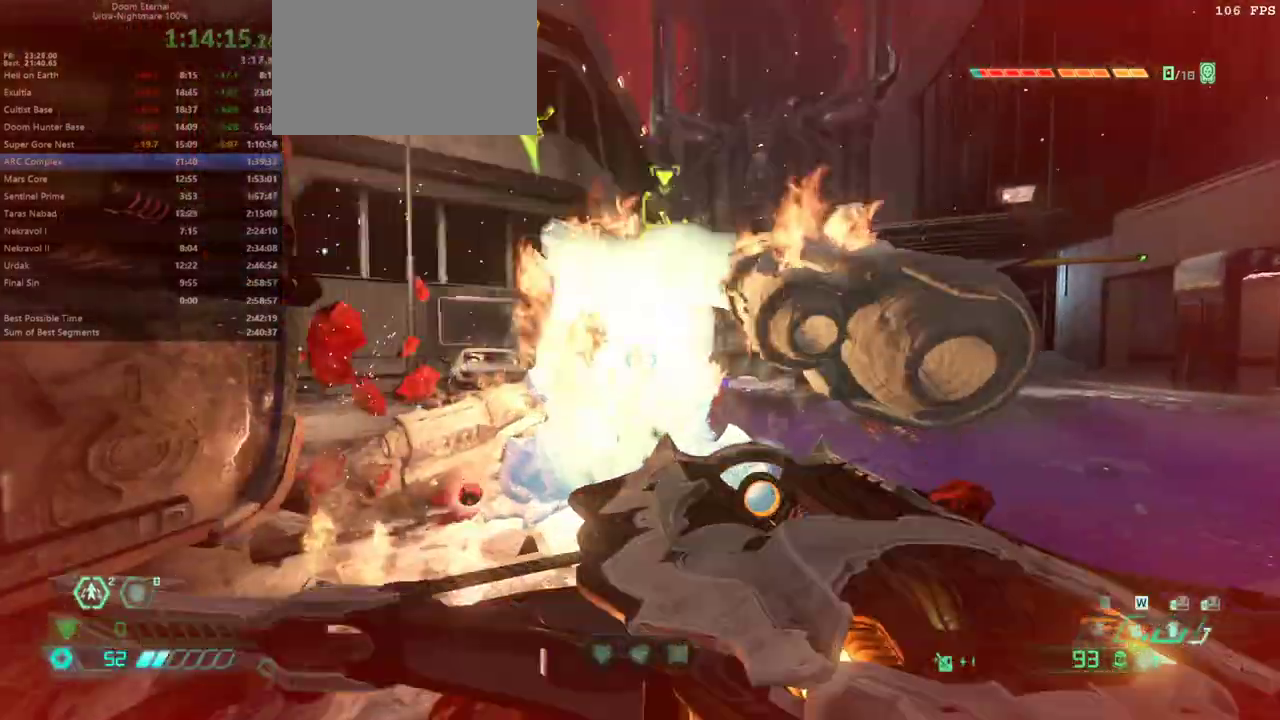
{"keys": ["bw"], "events": [[200, "ssg", "down"], [233, "ssg", "up"], [333, "bw", "up"], [467, "bw", "down"]]}
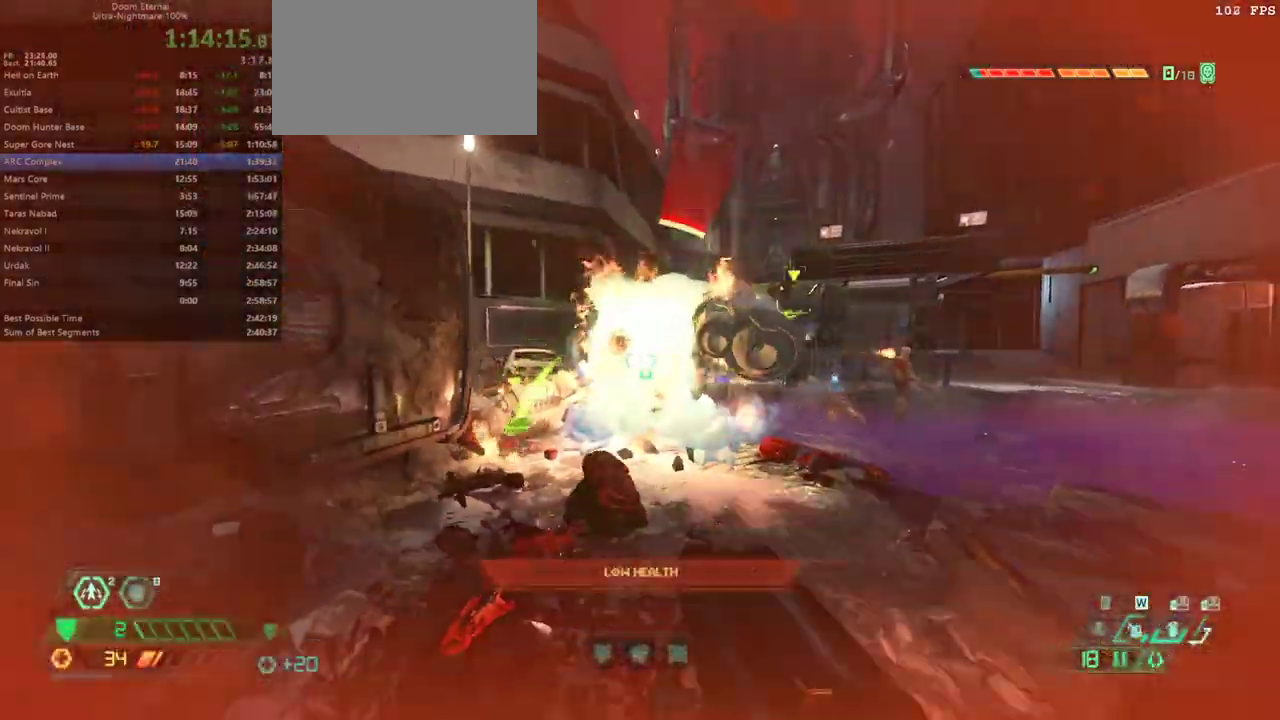
{"keys": ["l"], "events": [[67, "dash", "down"], [300, "dash", "up"], [333, "l", "down"], [433, "bw", "up"]]}
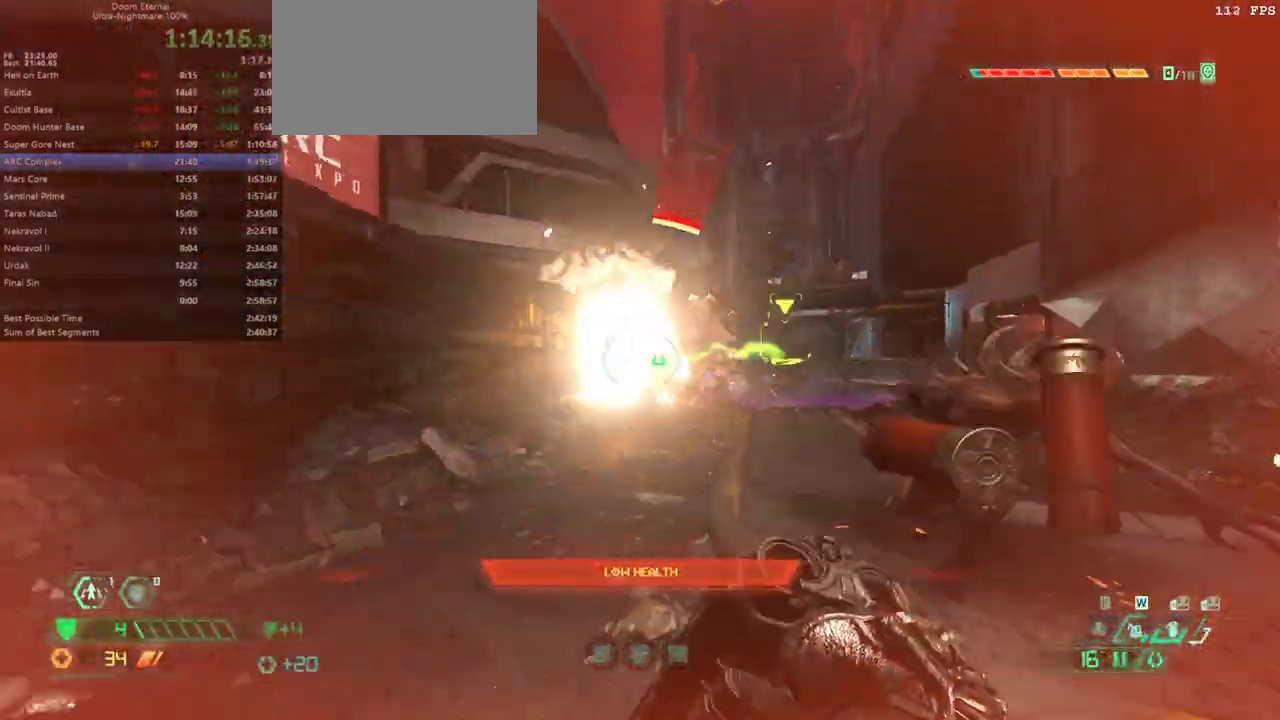
{"keys": ["l"], "events": [[33, "bl", "down"], [133, "bl", "up"], [233, "fw", "down"], [333, "dash", "down"], [400, "dash", "up"], [467, "fw", "up"]]}
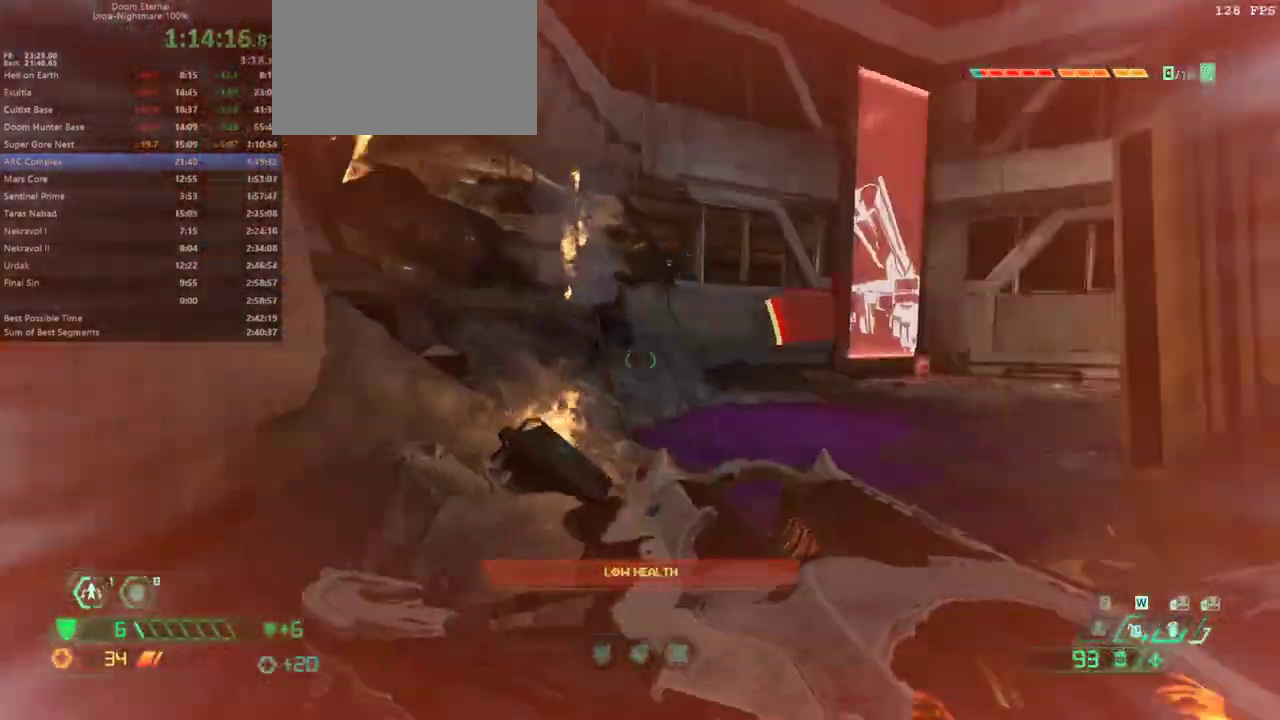
{"keys": [], "events": [[300, "l", "up"]]}
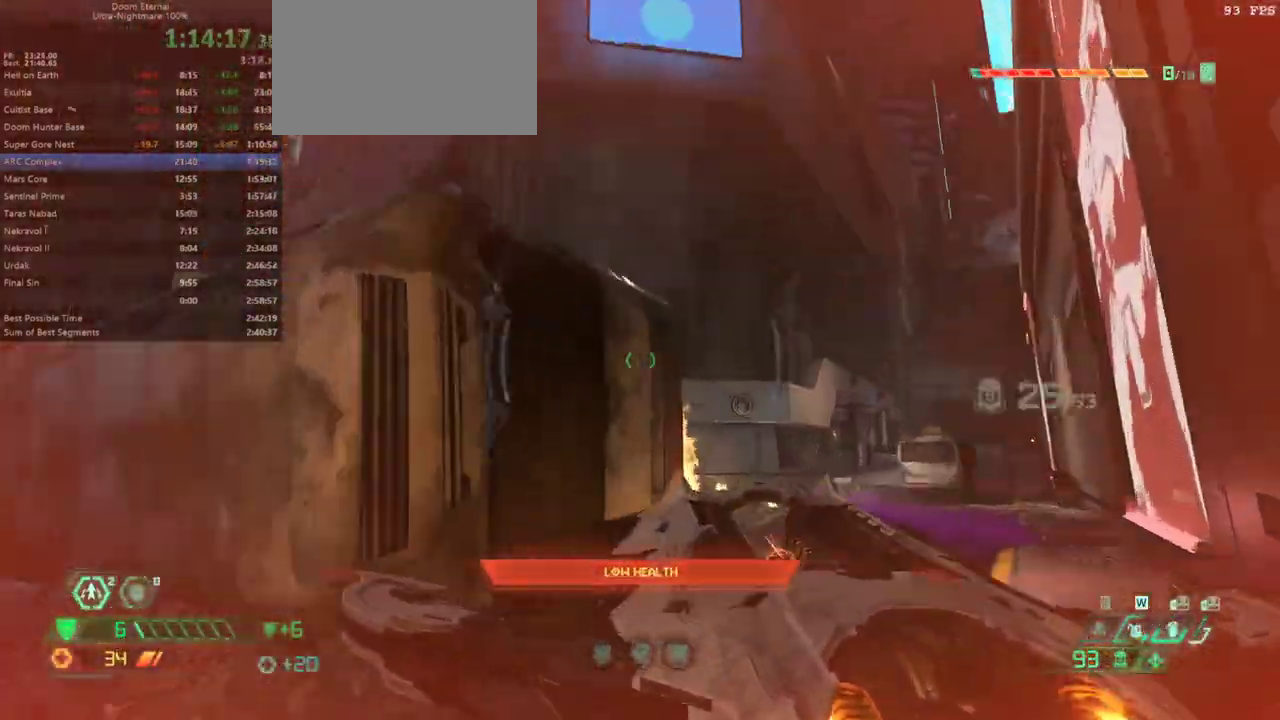
{"keys": [], "events": [[67, "r", "down"], [200, "r", "up"]]}
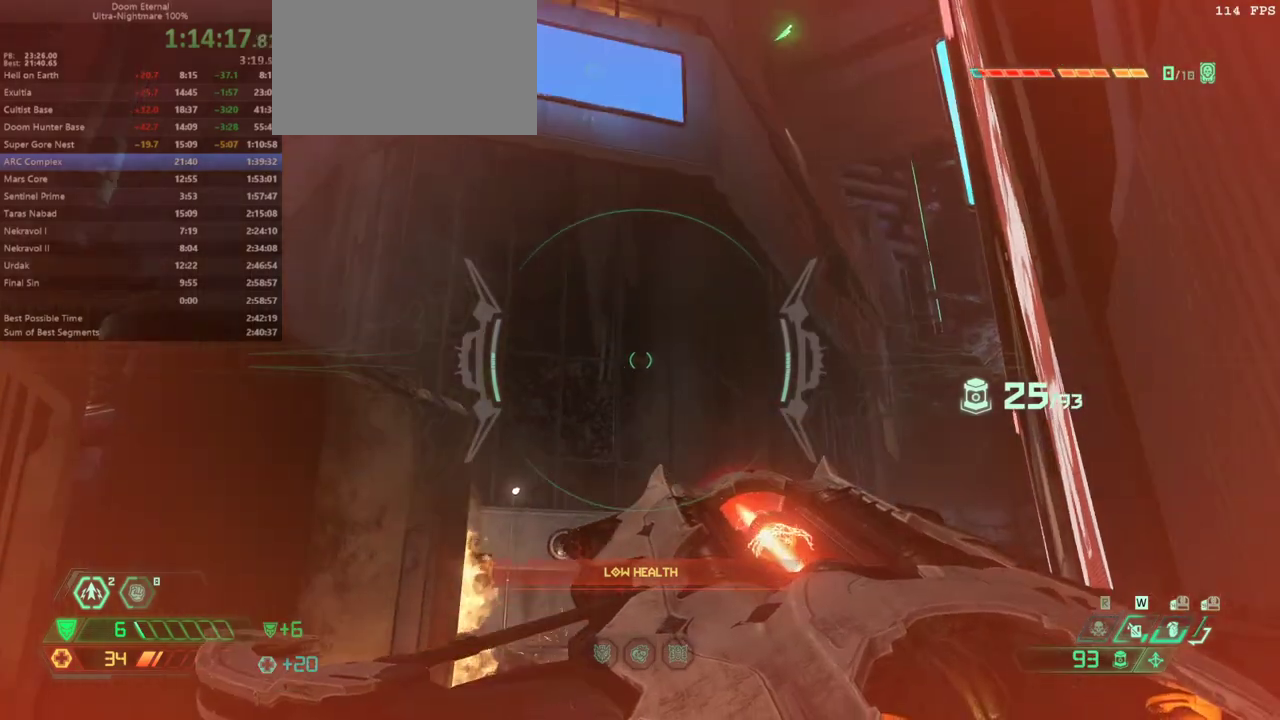
{"keys": ["fw", "jump", "r"], "events": [[300, "fw", "down"], [367, "r", "down"], [500, "jump", "down"]]}
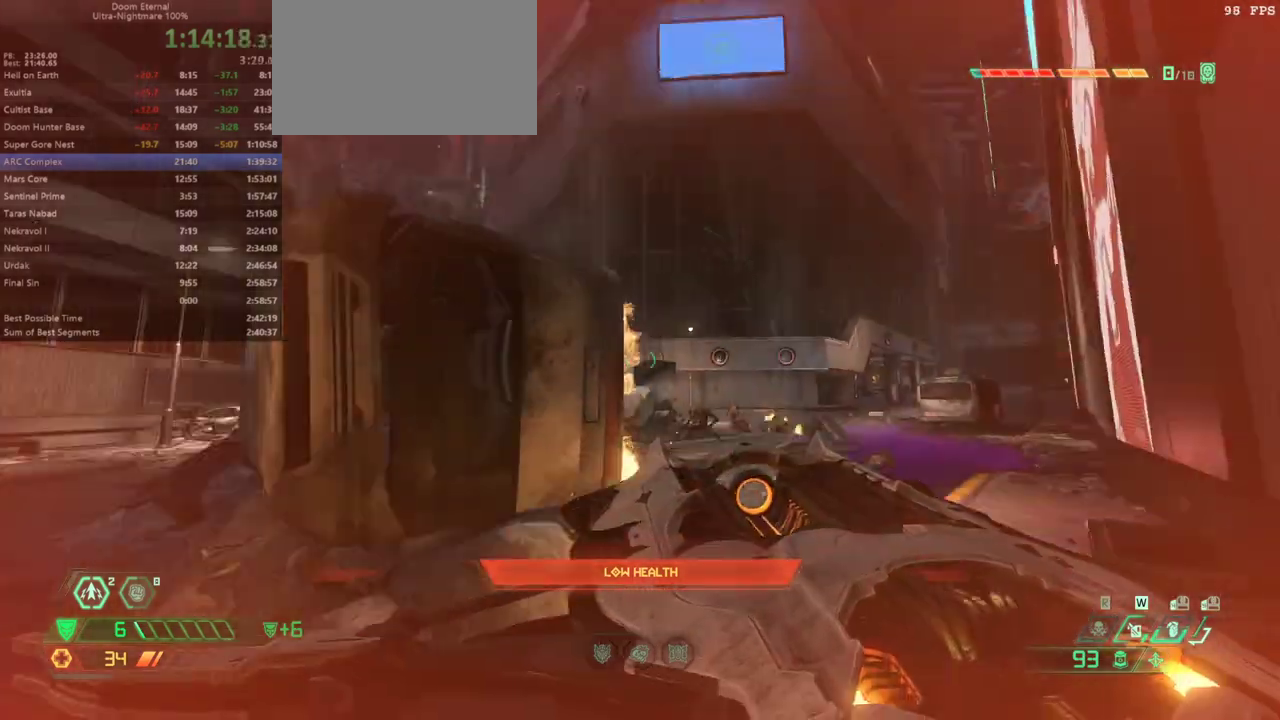
{"keys": ["r"], "events": [[133, "jump", "up"], [200, "jump", "down"], [300, "fw", "up"], [333, "jump", "up"]]}
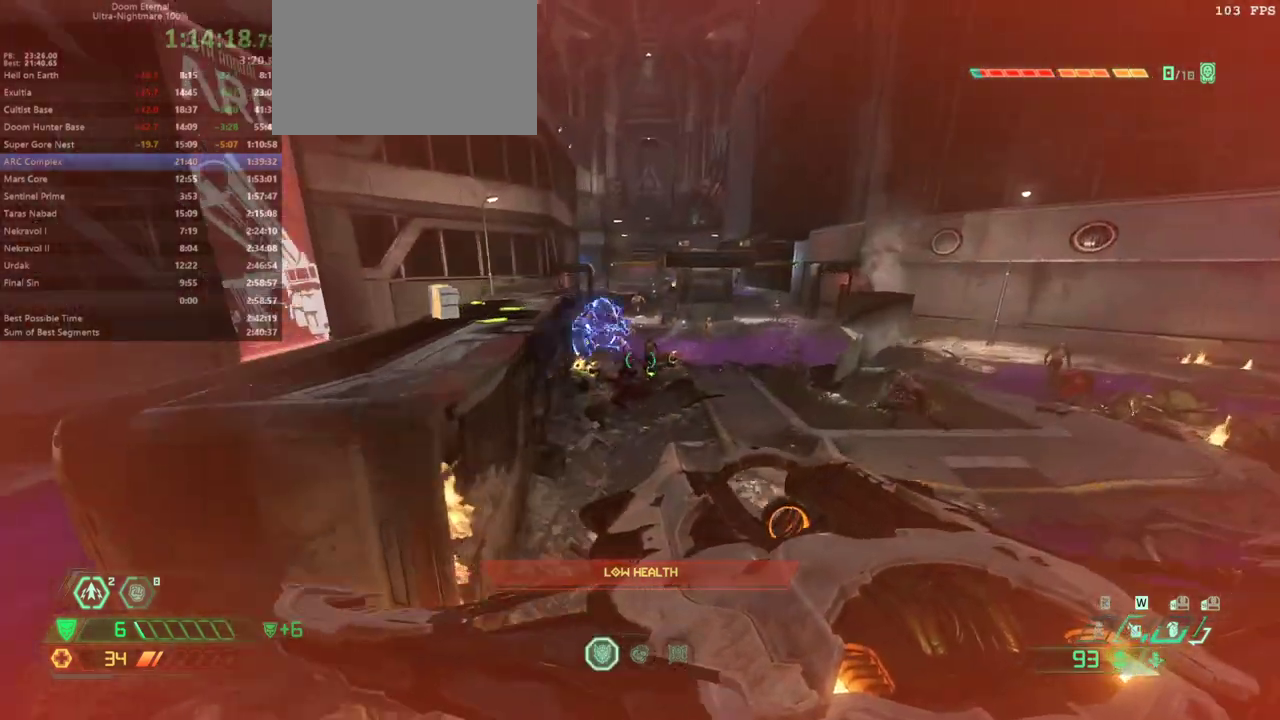
{"keys": ["fw", "l"], "events": [[33, "r", "up"], [67, "bw", "down"], [200, "l", "down"], [267, "bw", "up"], [333, "fw", "down"]]}
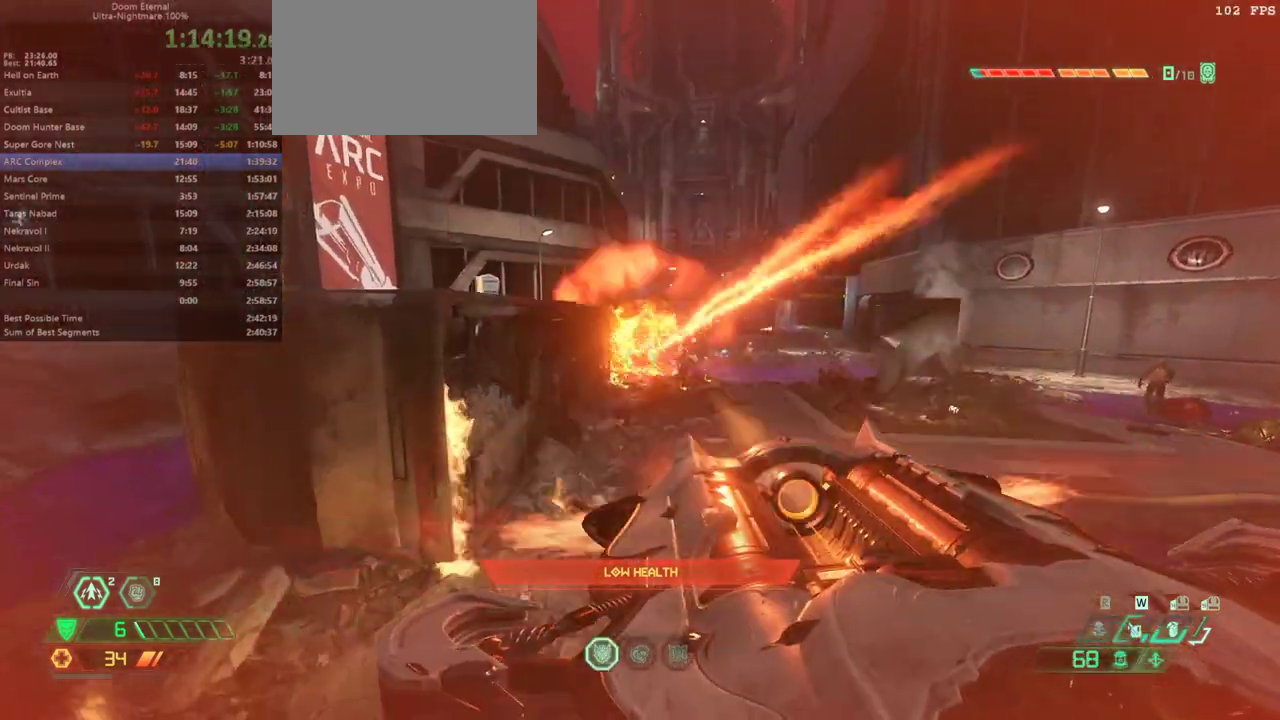
{"keys": ["bw", "l"], "events": [[267, "fw", "up"], [500, "bw", "down"]]}
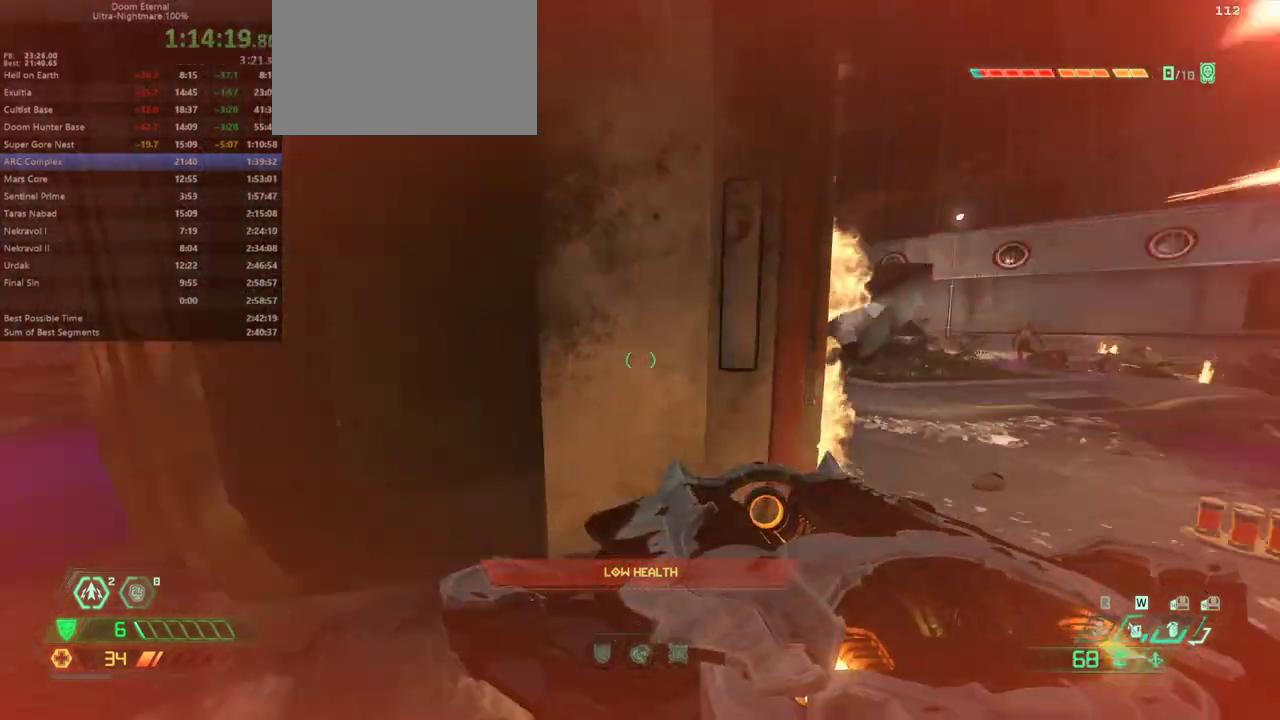
{"keys": ["bw", "r"], "events": [[133, "l", "up"], [433, "r", "down"]]}
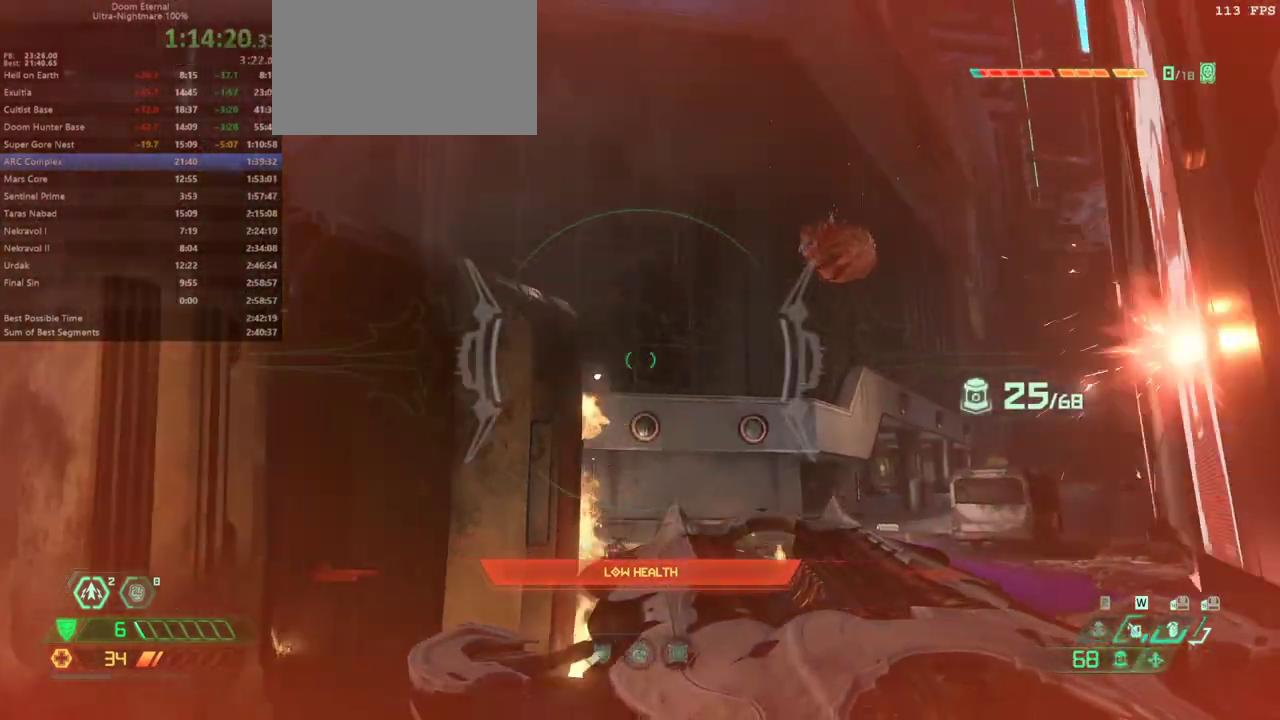
{"keys": [], "events": [[33, "bw", "up"], [33, "r", "up"], [267, "l", "down"], [400, "l", "up"]]}
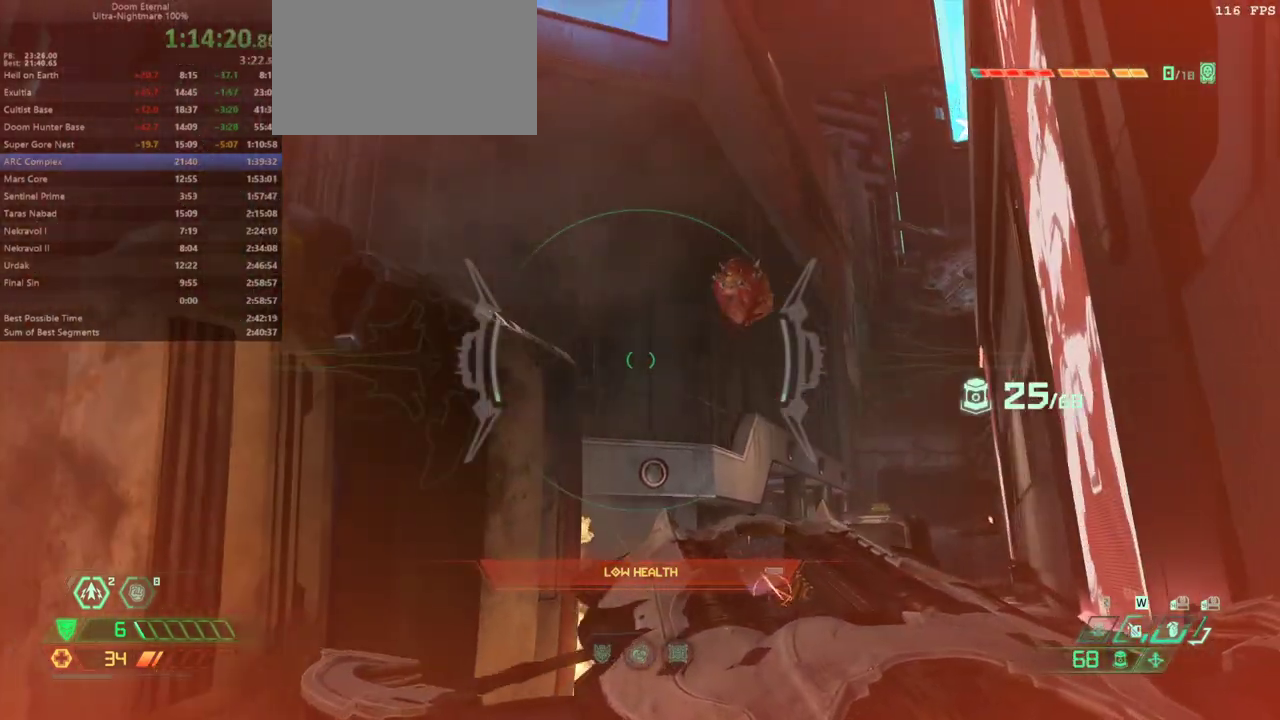
{"keys": [], "events": [[167, "fw", "down"], [233, "r", "down"], [300, "fw", "up"], [367, "r", "up"]]}
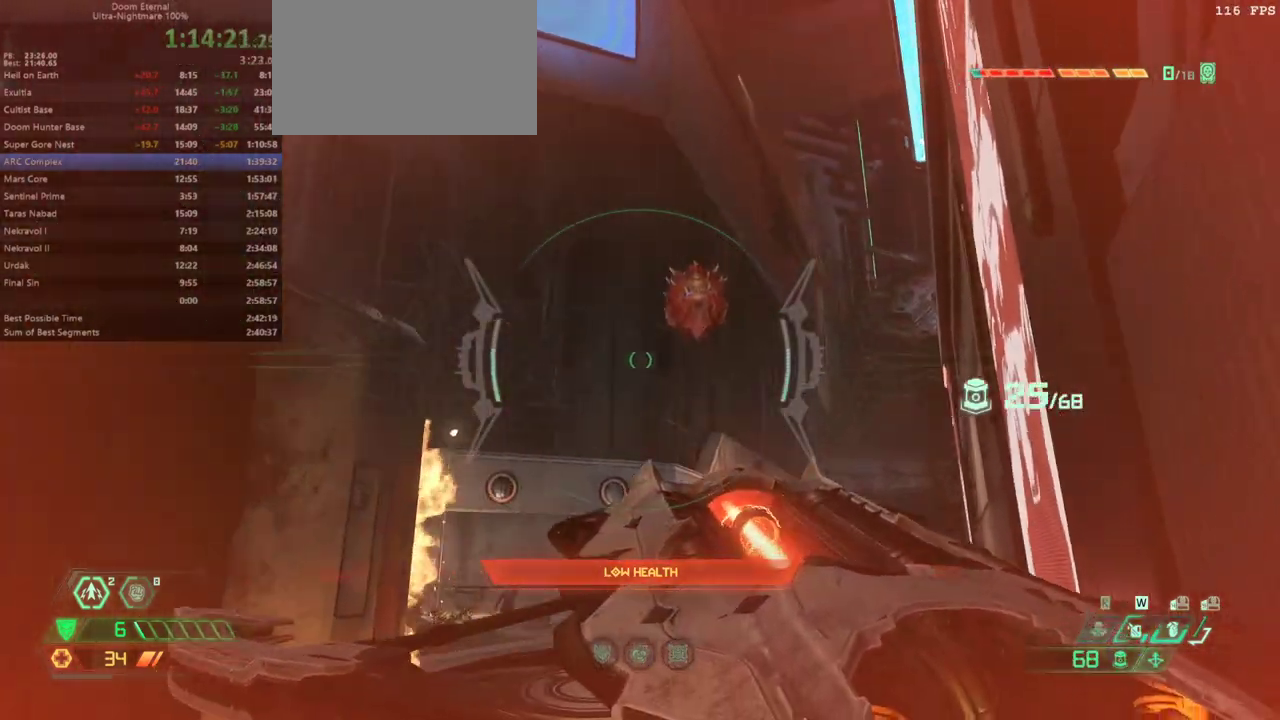
{"keys": [], "events": []}
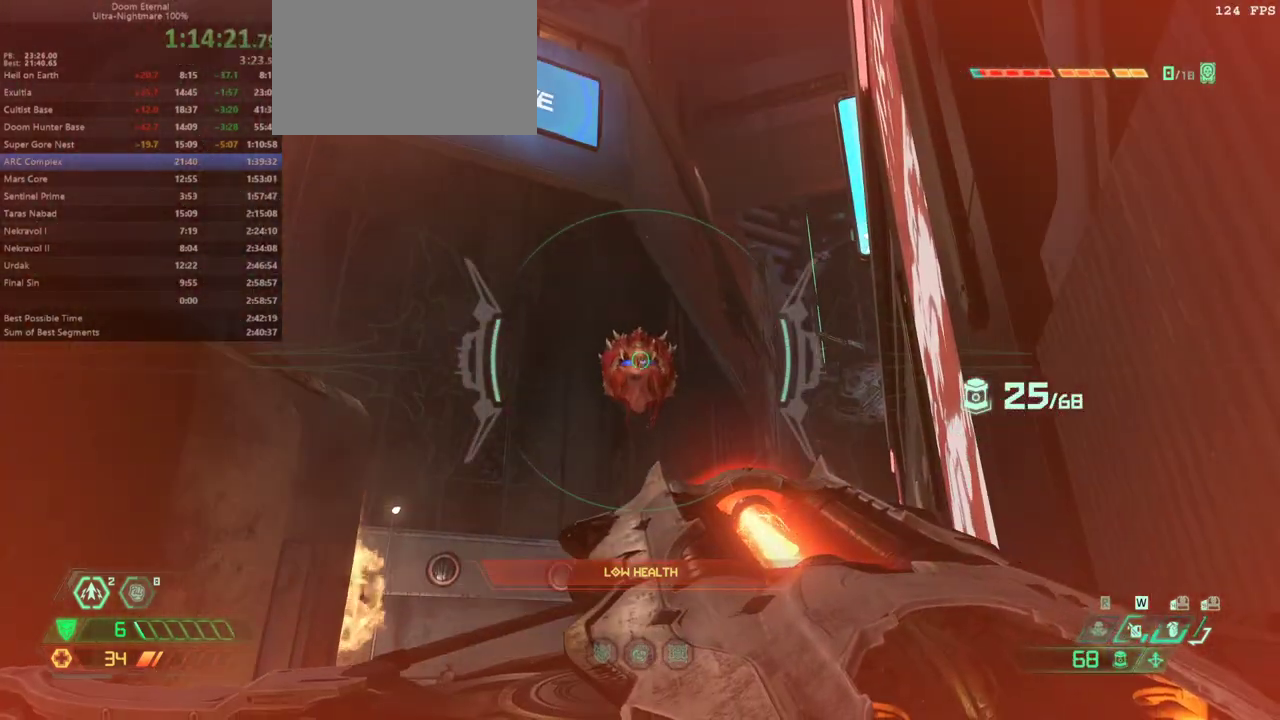
{"keys": ["fw"], "events": [[67, "fw", "down"], [300, "dash", "down"], [433, "dash", "up"]]}